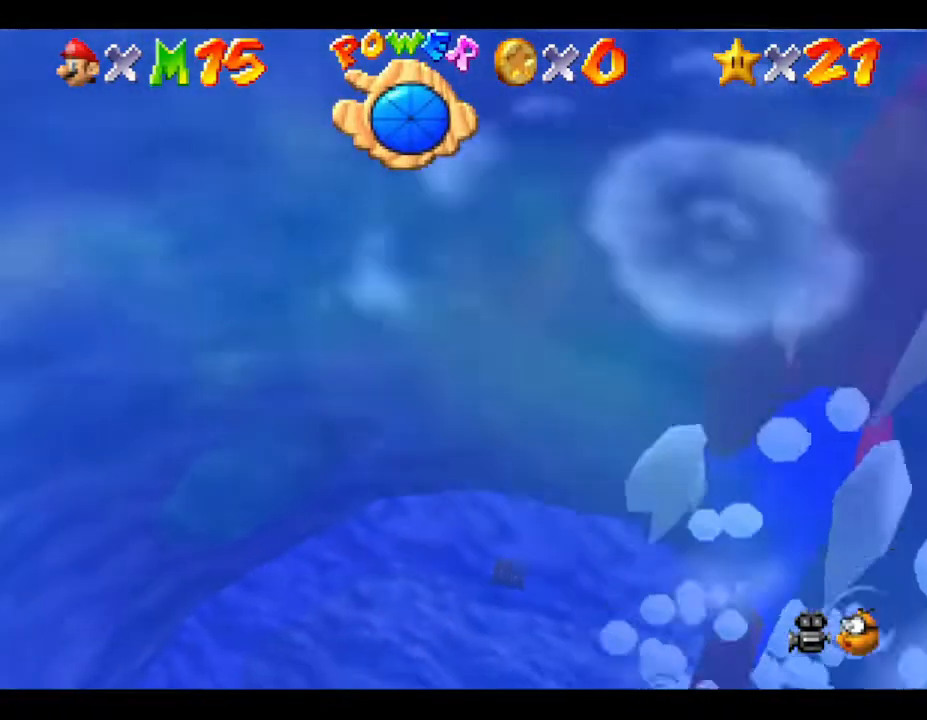
Gameplay with a controller (Nintendo layout); each line is a JSON object with the inputs held at the frame after it. "events" lists button and stick changes between this image and that frame as [ms after this image, input, new state], when the widget could be followed in between. Not read: L3 R3.
{"buttons": ["A"], "left_stick": "up", "events": [[183, "A", "up"], [433, "A", "down"]]}
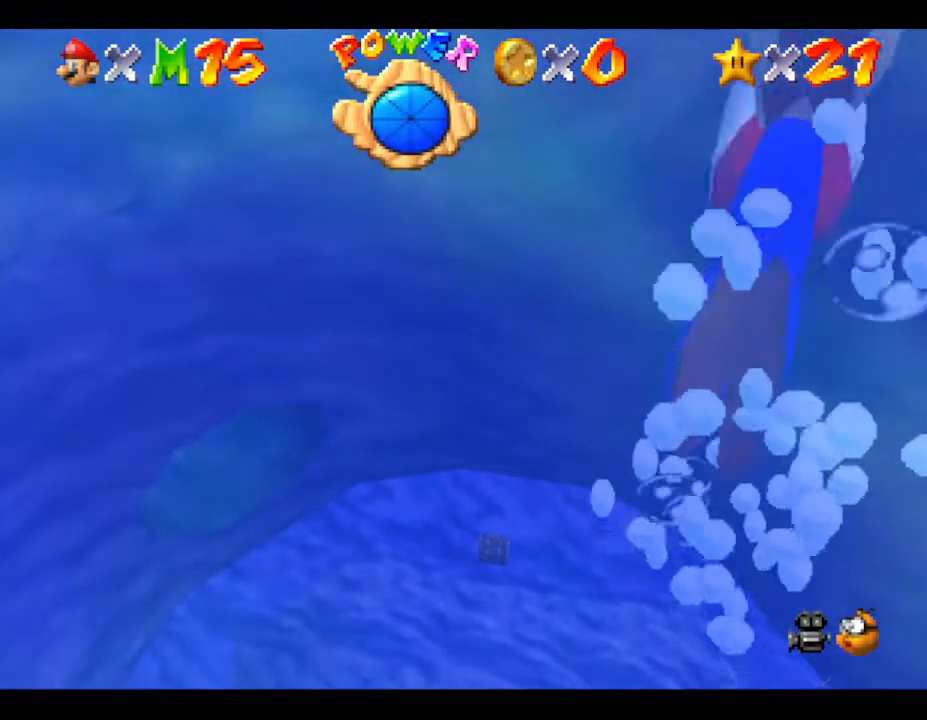
{"buttons": [], "left_stick": "up", "events": [[350, "A", "up"]]}
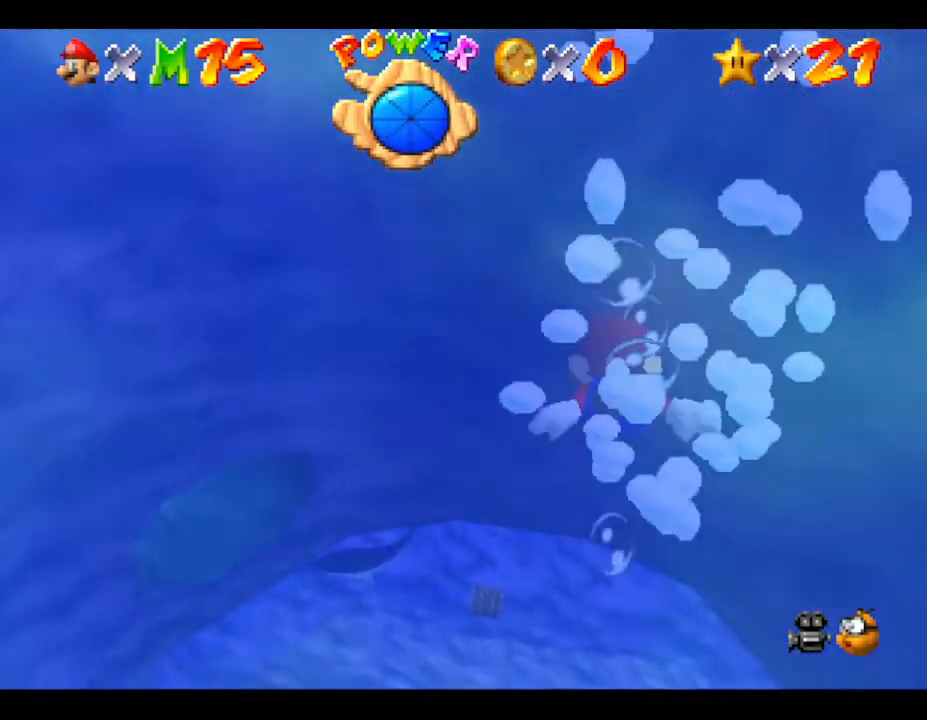
{"buttons": ["A"], "left_stick": "up", "events": [[217, "A", "down"]]}
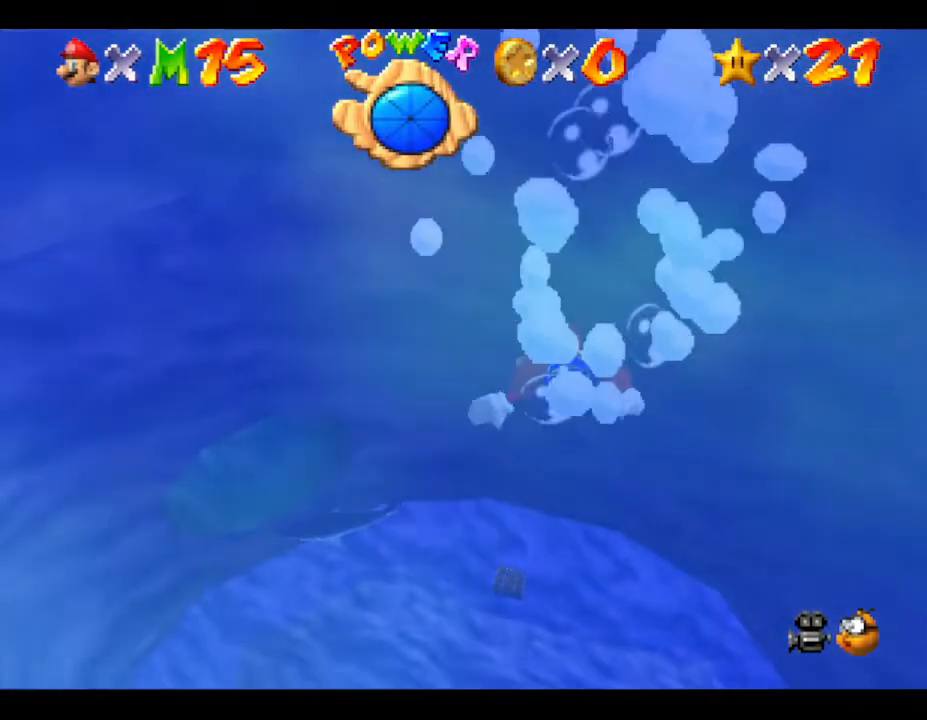
{"buttons": [], "left_stick": "up", "events": [[250, "A", "up"]]}
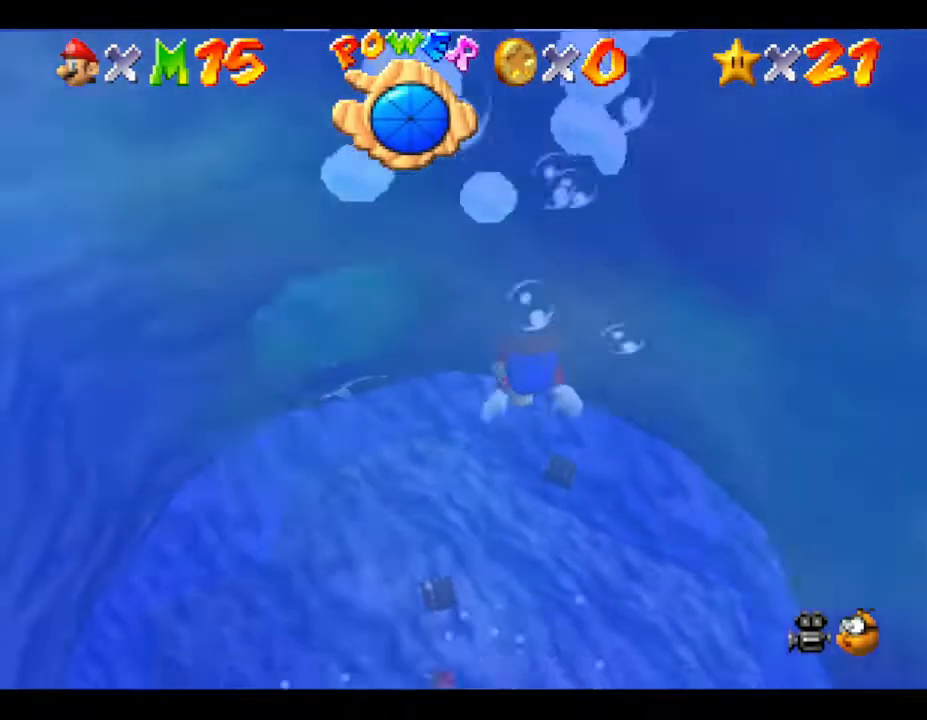
{"buttons": ["A"], "left_stick": "up", "events": [[233, "A", "down"]]}
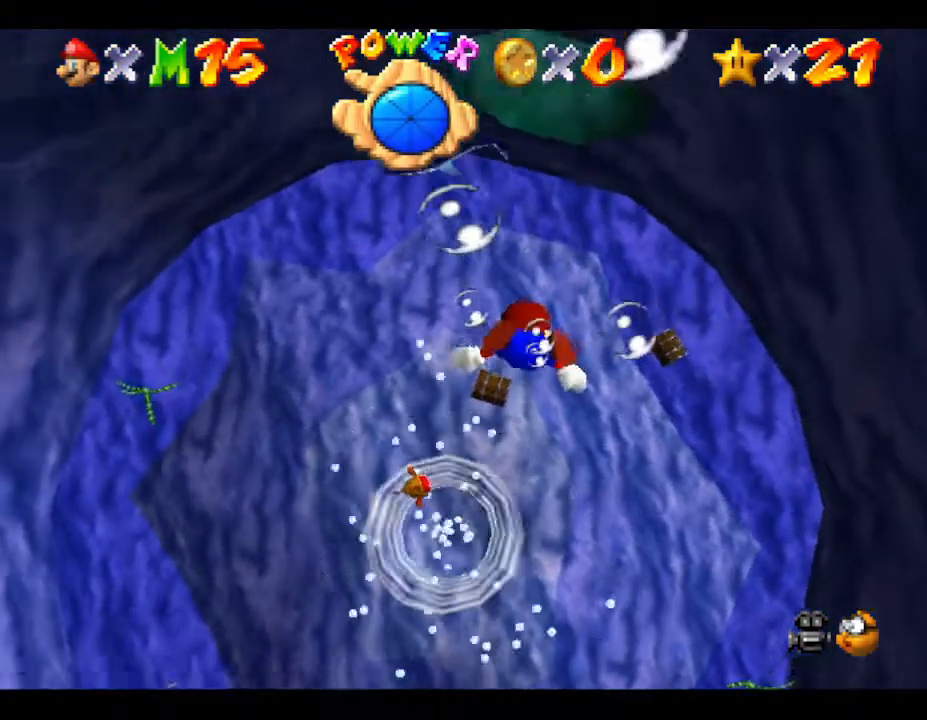
{"buttons": [], "left_stick": "down-right", "events": [[33, "A", "up"], [100, "left_stick", "center"], [167, "left_stick", "down"], [467, "left_stick", "down-right"]]}
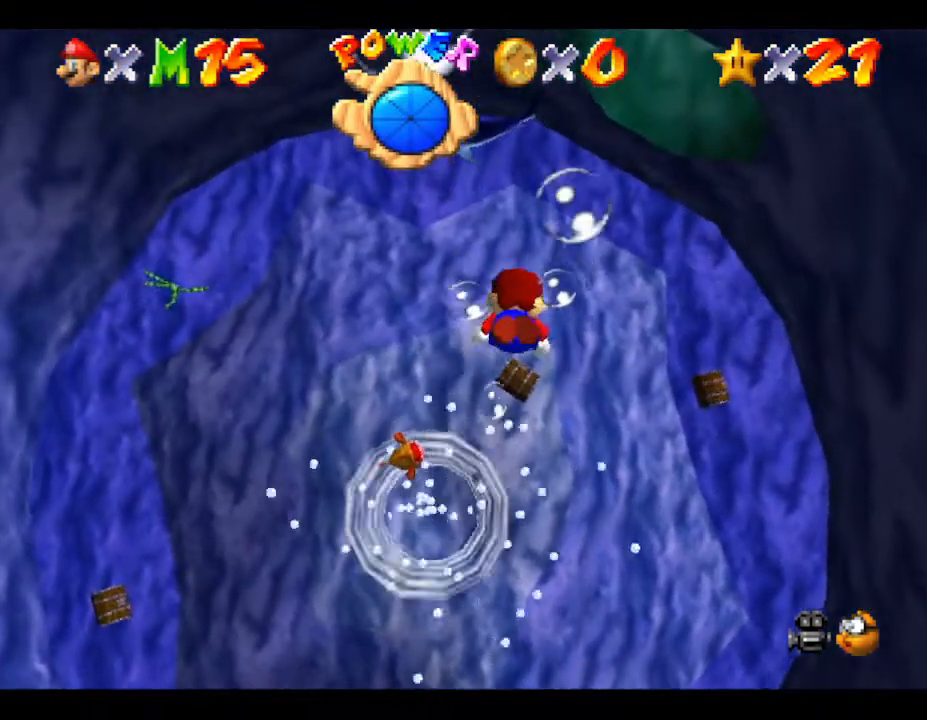
{"buttons": [], "left_stick": "right", "events": [[67, "left_stick", "right"], [100, "A", "down"], [433, "A", "up"]]}
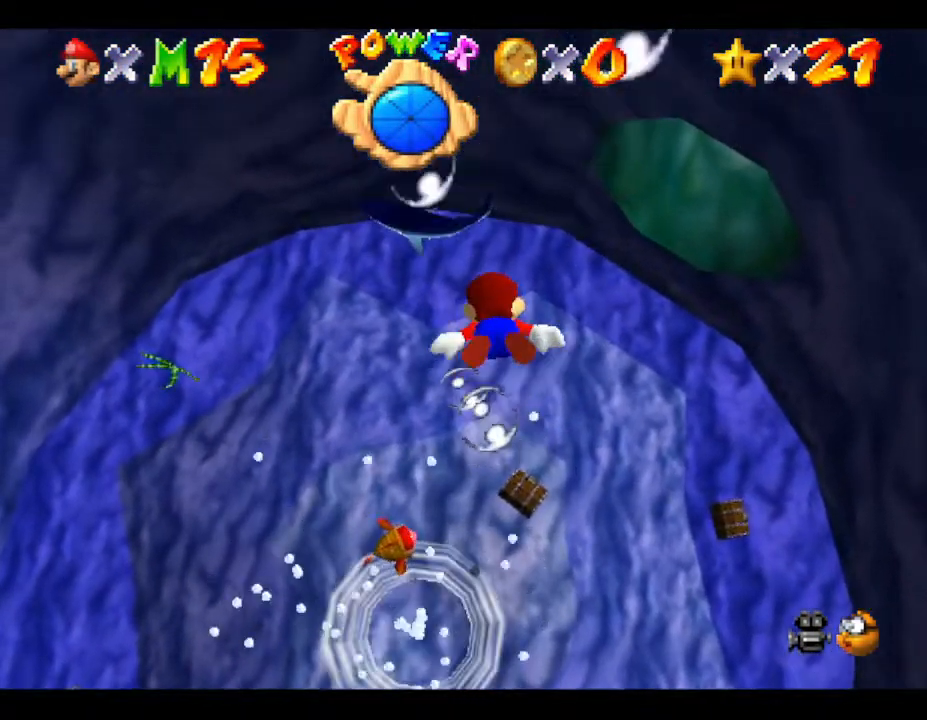
{"buttons": [], "left_stick": "right", "events": []}
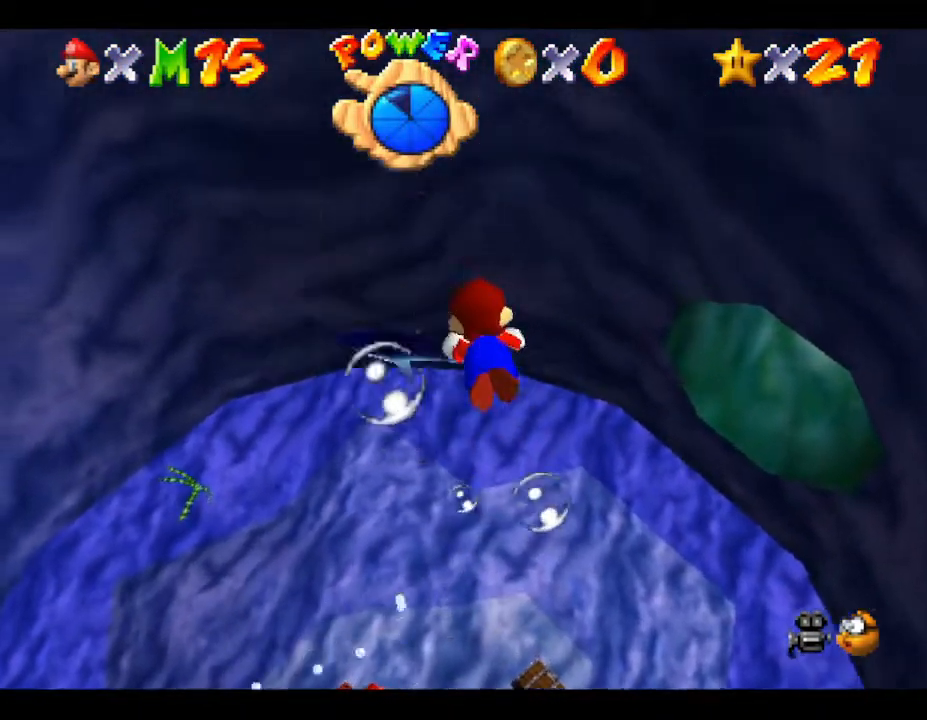
{"buttons": [], "left_stick": "down-left", "events": [[300, "left_stick", "left"], [350, "left_stick", "down-left"]]}
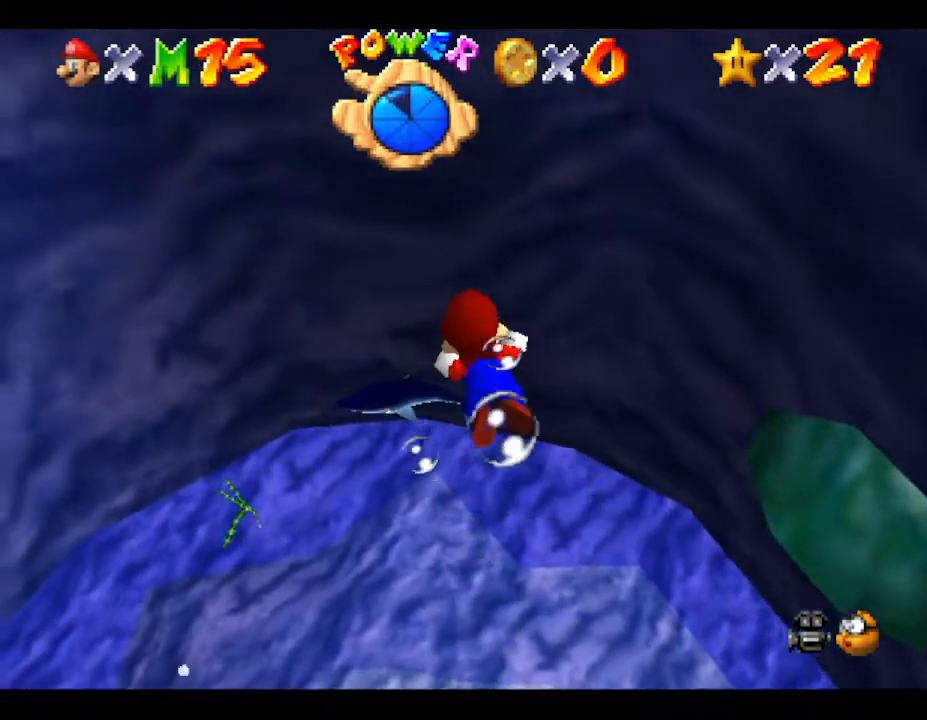
{"buttons": [], "left_stick": "center", "events": [[250, "START", "down"], [350, "left_stick", "center"], [483, "START", "up"]]}
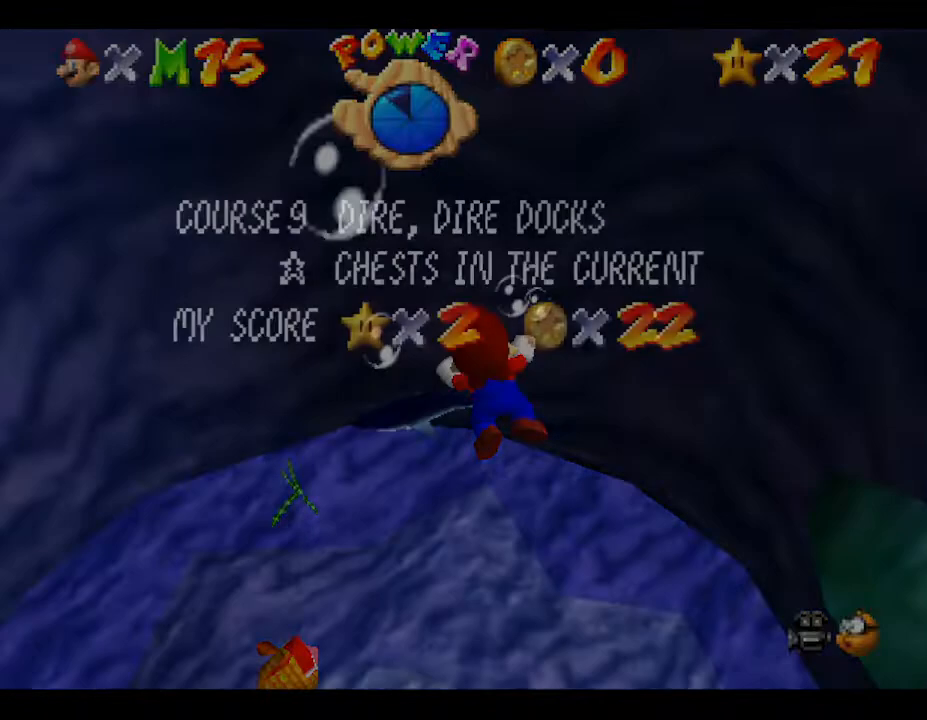
{"buttons": [], "left_stick": "center", "events": [[317, "START", "down"], [467, "START", "up"]]}
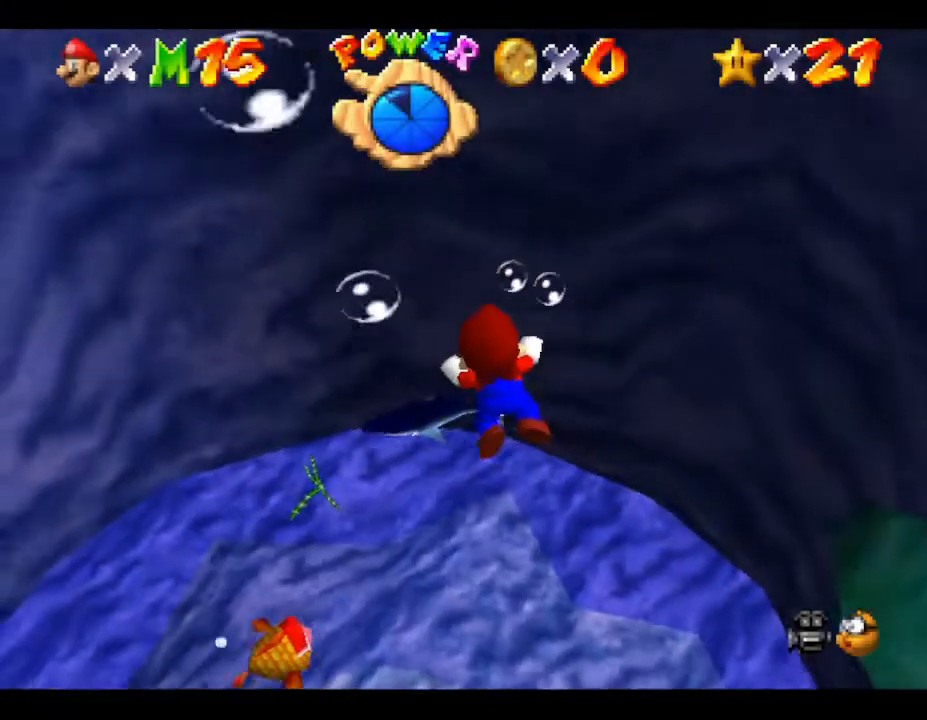
{"buttons": [], "left_stick": "center", "events": [[117, "START", "down"], [300, "START", "up"]]}
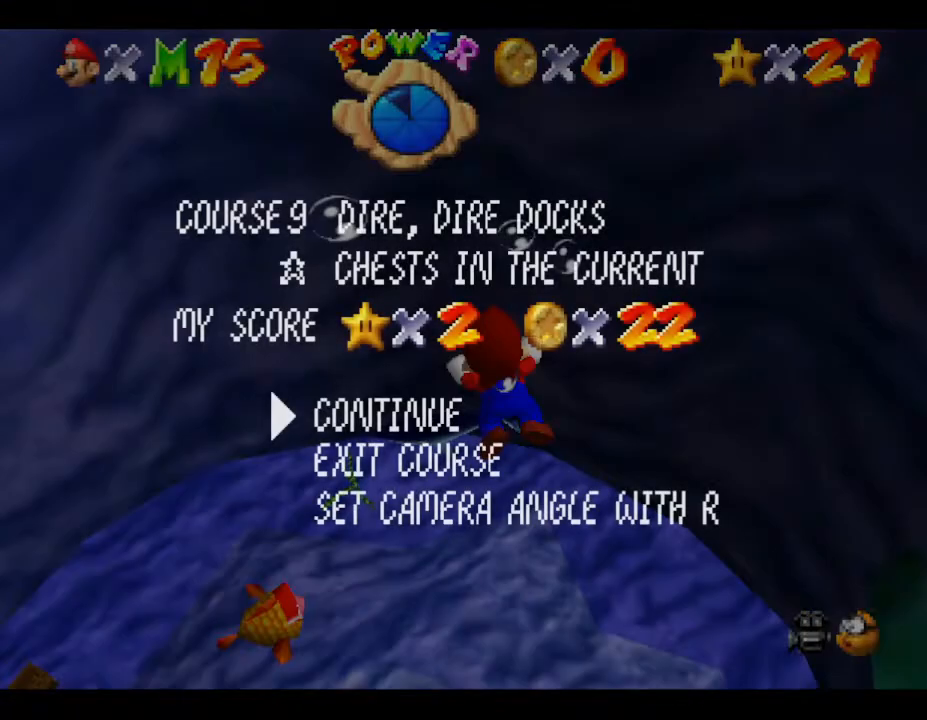
{"buttons": ["A"], "left_stick": "center", "events": [[167, "left_stick", "down"], [333, "left_stick", "center"], [483, "A", "down"]]}
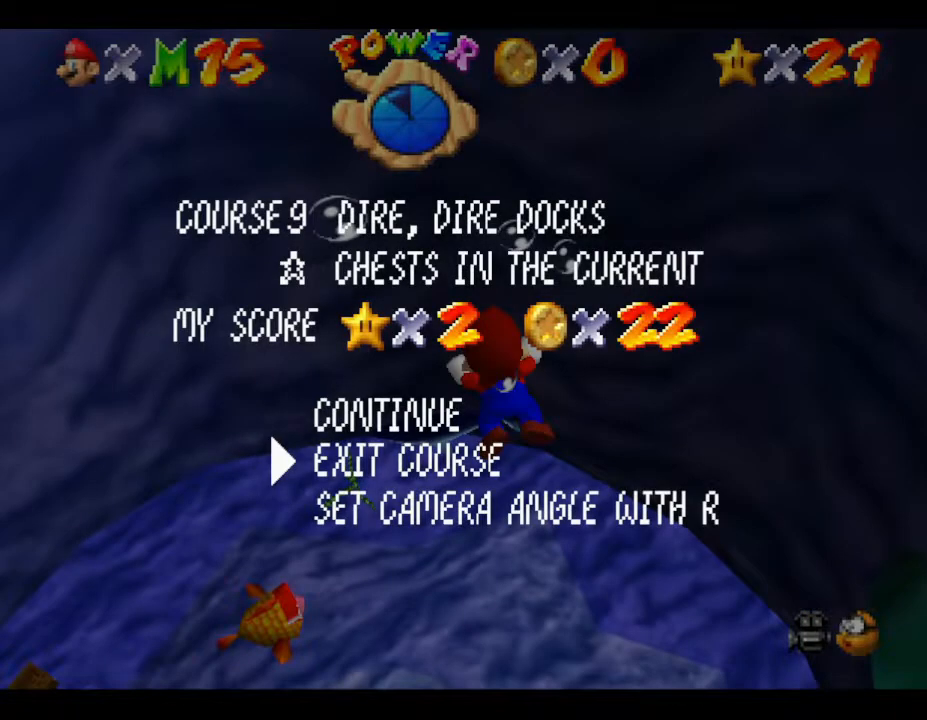
{"buttons": [], "left_stick": "center", "events": [[100, "A", "up"]]}
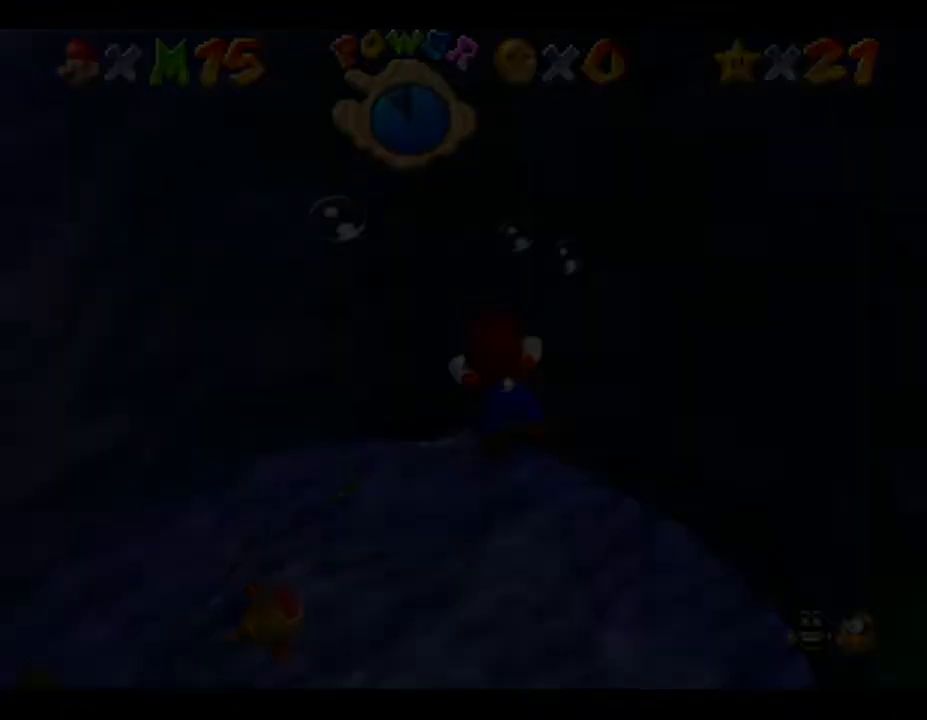
{"buttons": [], "left_stick": "center", "events": []}
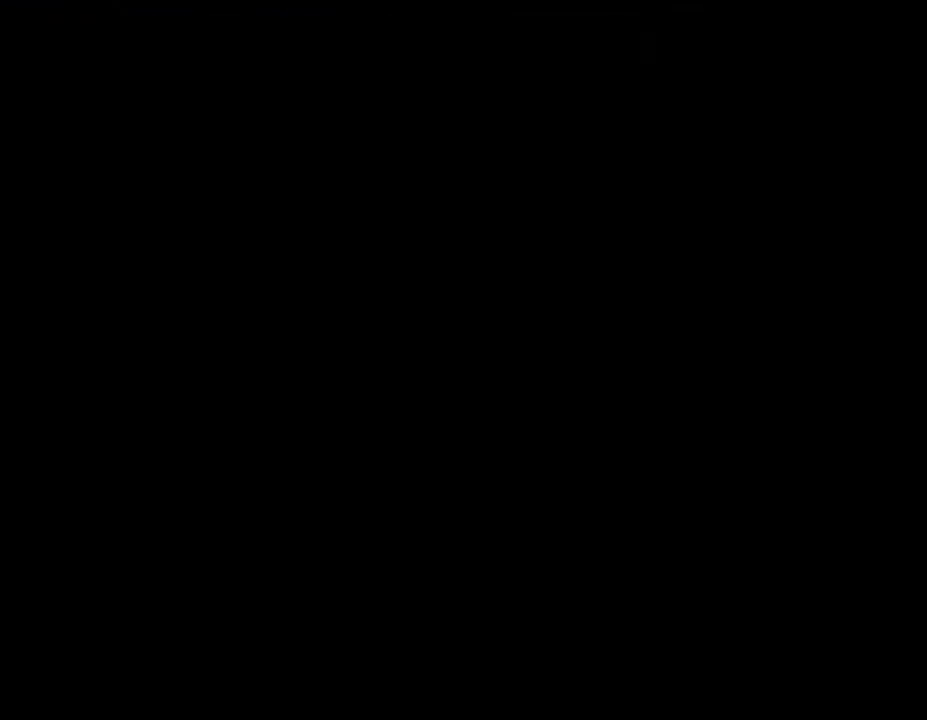
{"buttons": [], "left_stick": "center", "events": []}
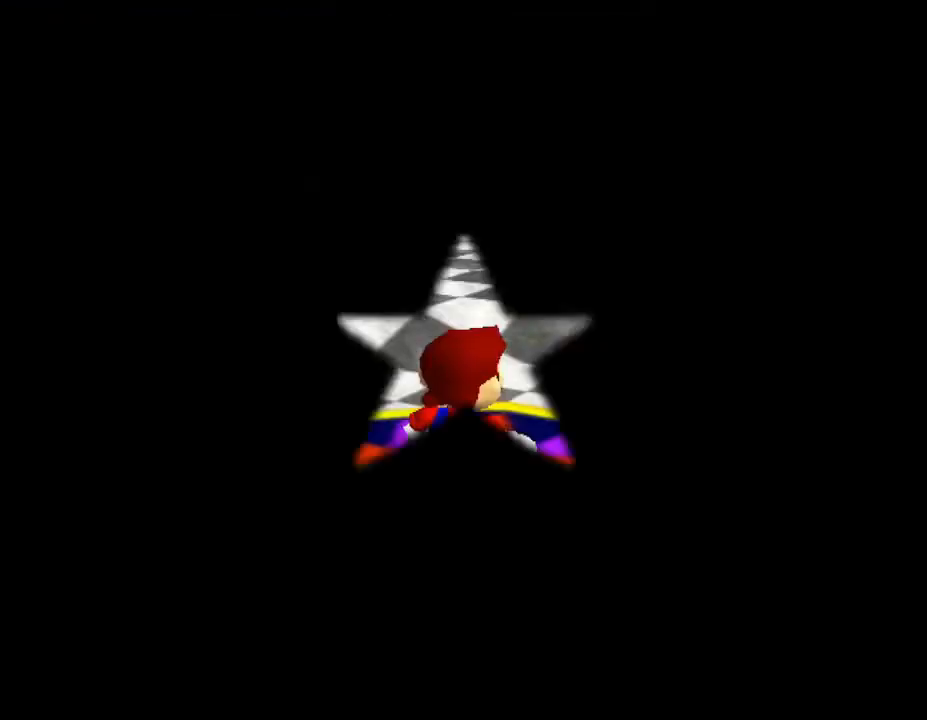
{"buttons": [], "left_stick": "up-right", "events": [[500, "left_stick", "up-right"]]}
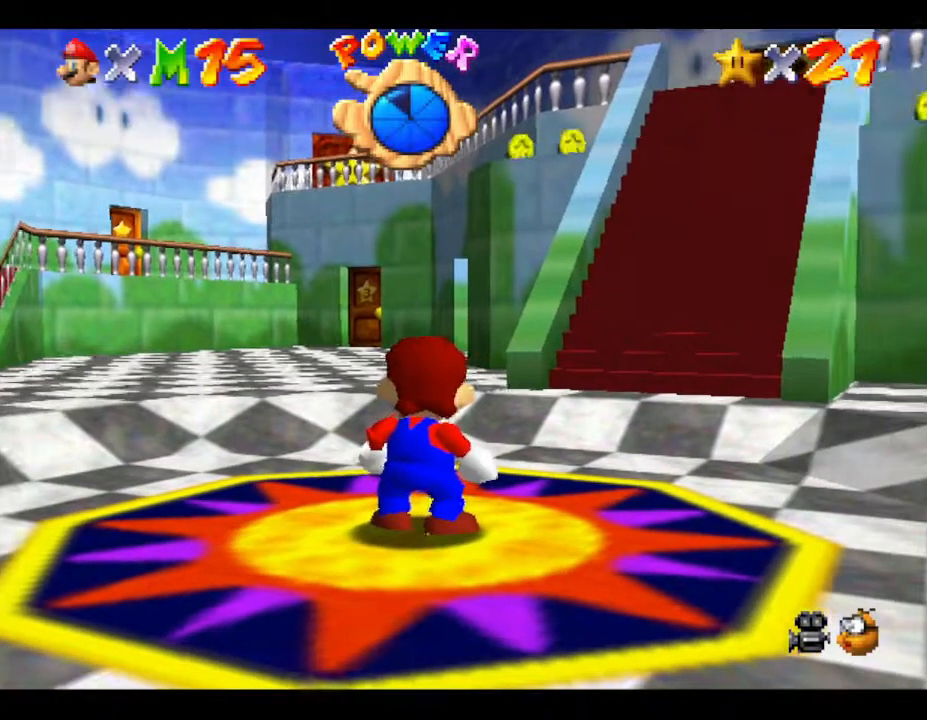
{"buttons": [], "left_stick": "up", "events": [[417, "left_stick", "up"]]}
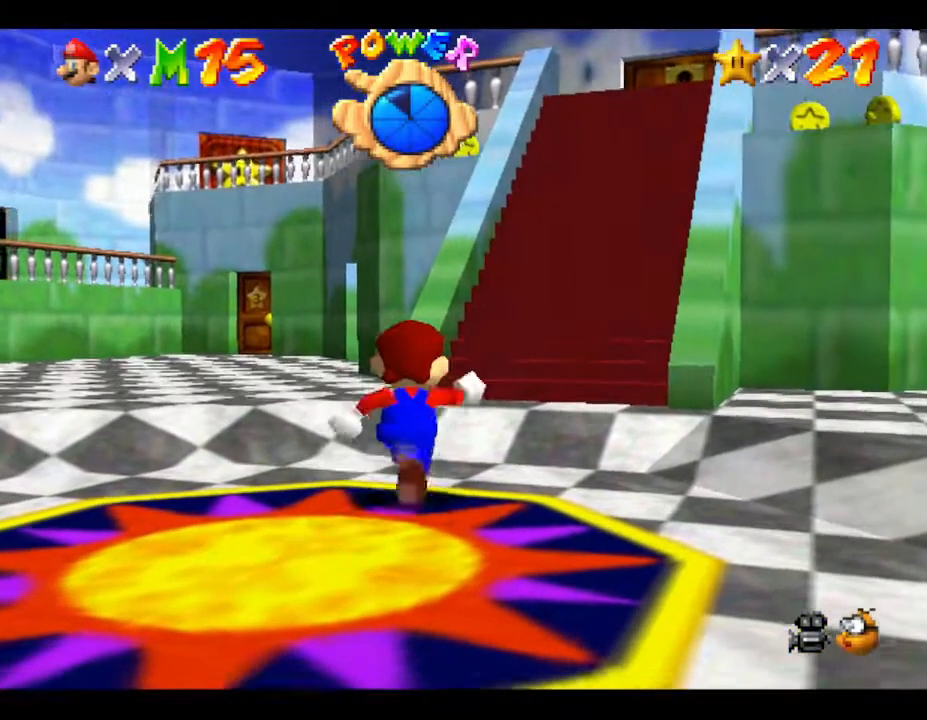
{"buttons": [], "left_stick": "up", "events": []}
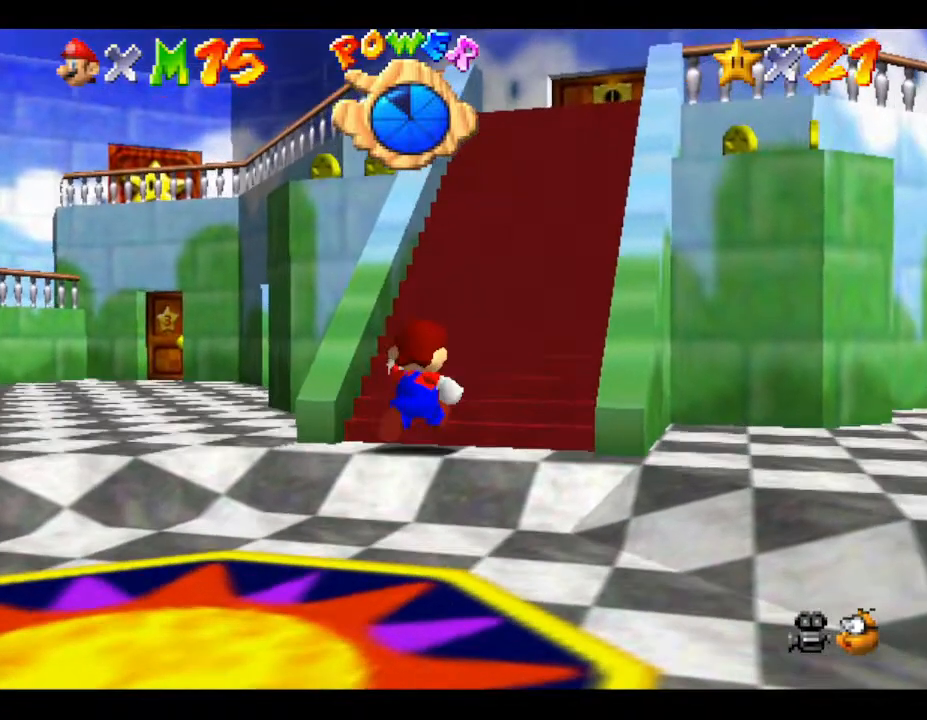
{"buttons": [], "left_stick": "up", "events": []}
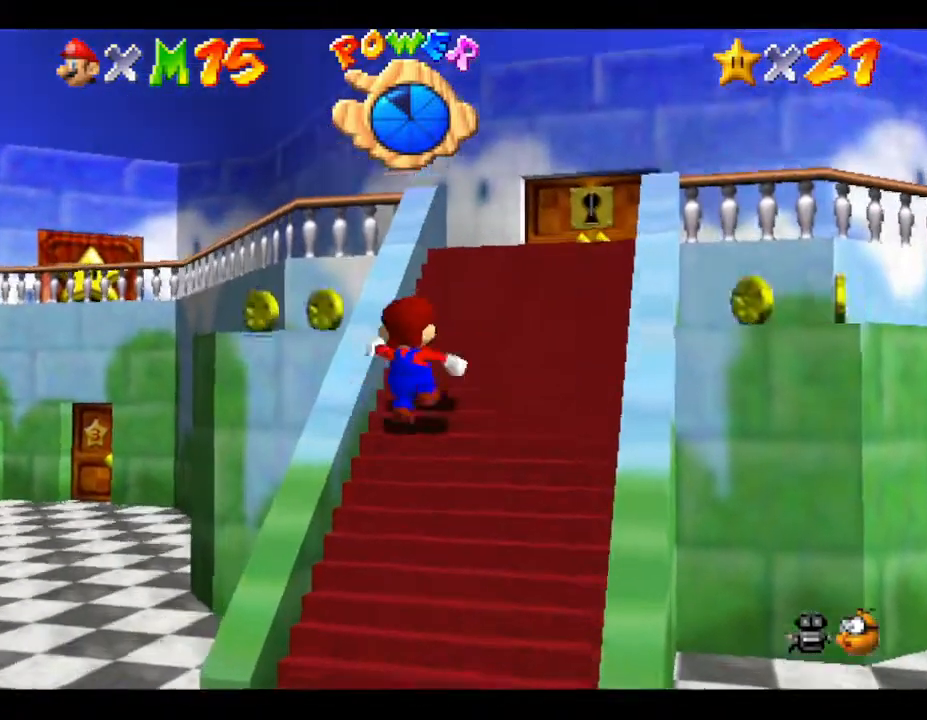
{"buttons": [], "left_stick": "up", "events": []}
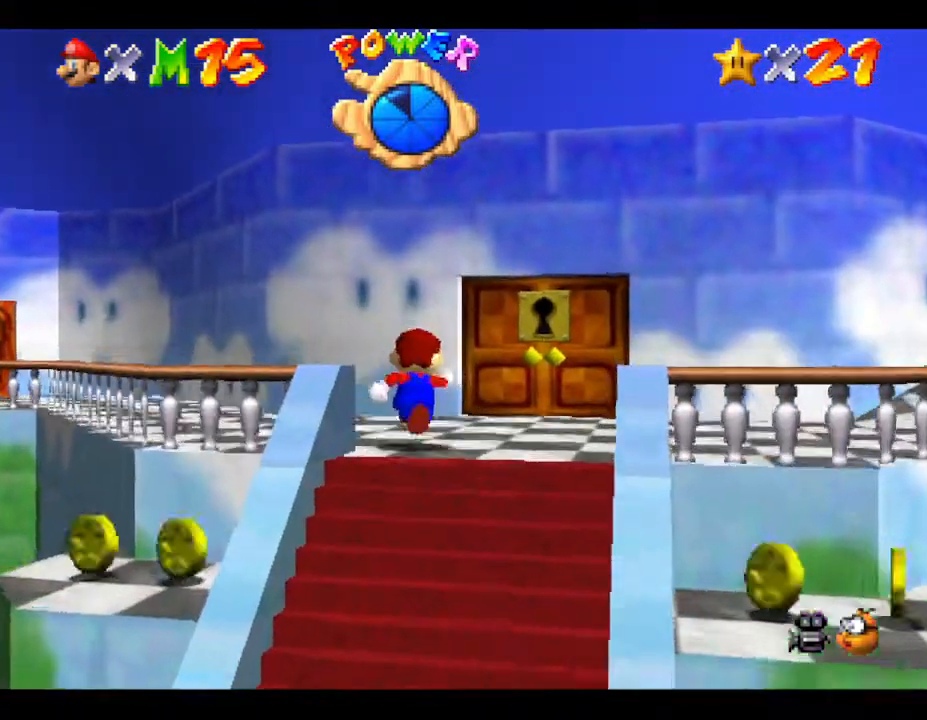
{"buttons": [], "left_stick": "up", "events": []}
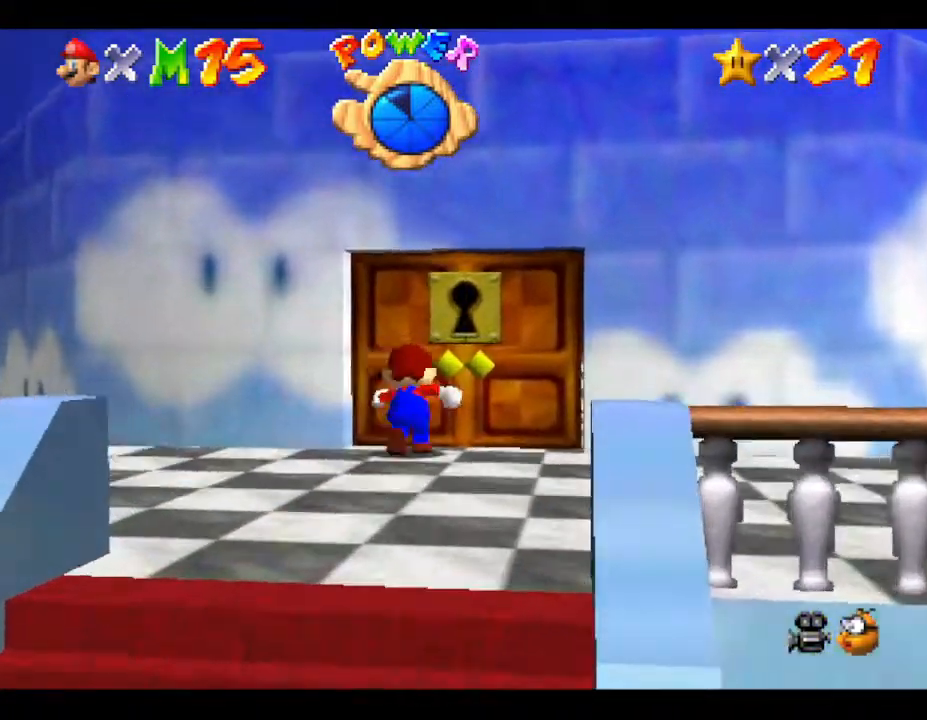
{"buttons": [], "left_stick": "up", "events": []}
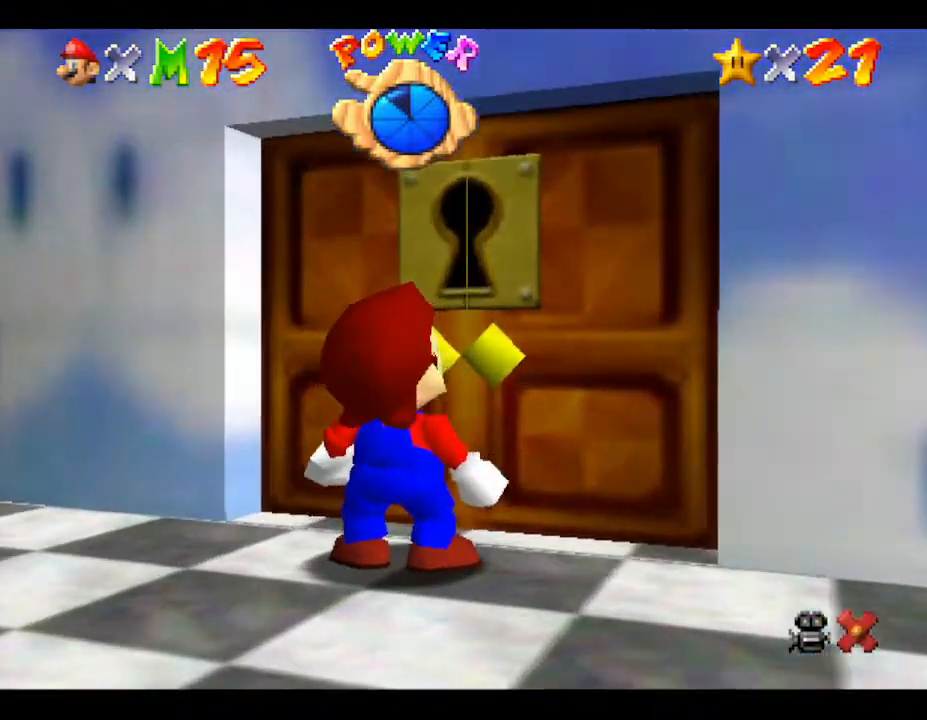
{"buttons": [], "left_stick": "center", "events": [[133, "left_stick", "center"]]}